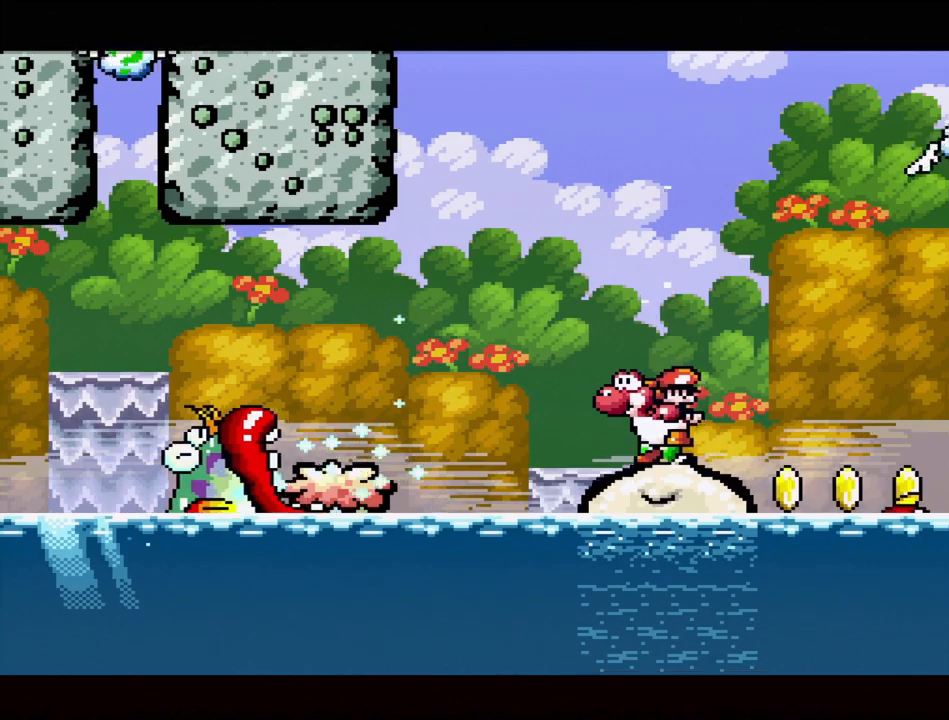
Gameplay with a controller (Nintendo layout); each line is a JSON object with the inputs held at the frame after it. "events" lists button and stick changes between this image and that frame as [ms after this image, input, new state], when the widget could be followed in between. Not read: L3 R3.
{"buttons": ["DPAD_RIGHT"], "events": [[50, "DPAD_RIGHT", "down"], [183, "DPAD_RIGHT", "up"], [417, "DPAD_RIGHT", "down"]]}
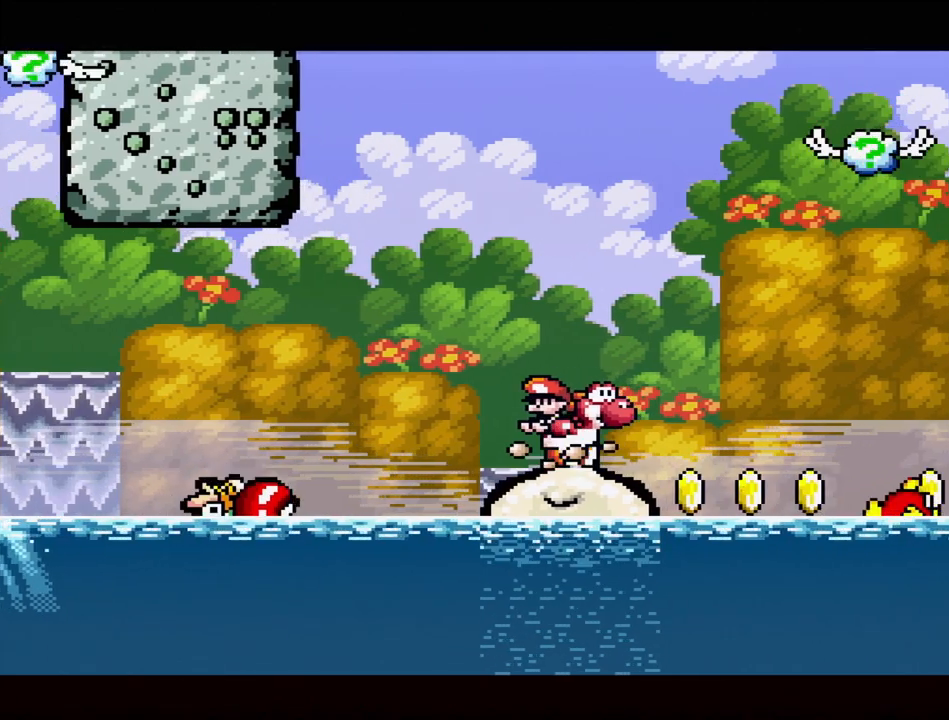
{"buttons": ["B", "DPAD_RIGHT"], "events": [[300, "B", "down"]]}
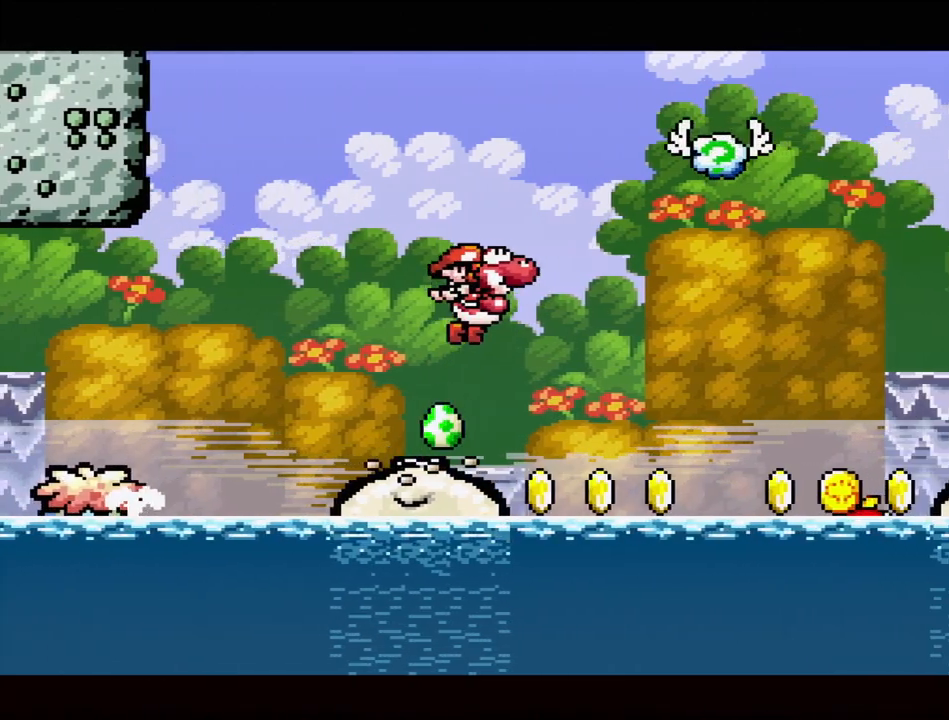
{"buttons": ["B", "DPAD_RIGHT"], "events": []}
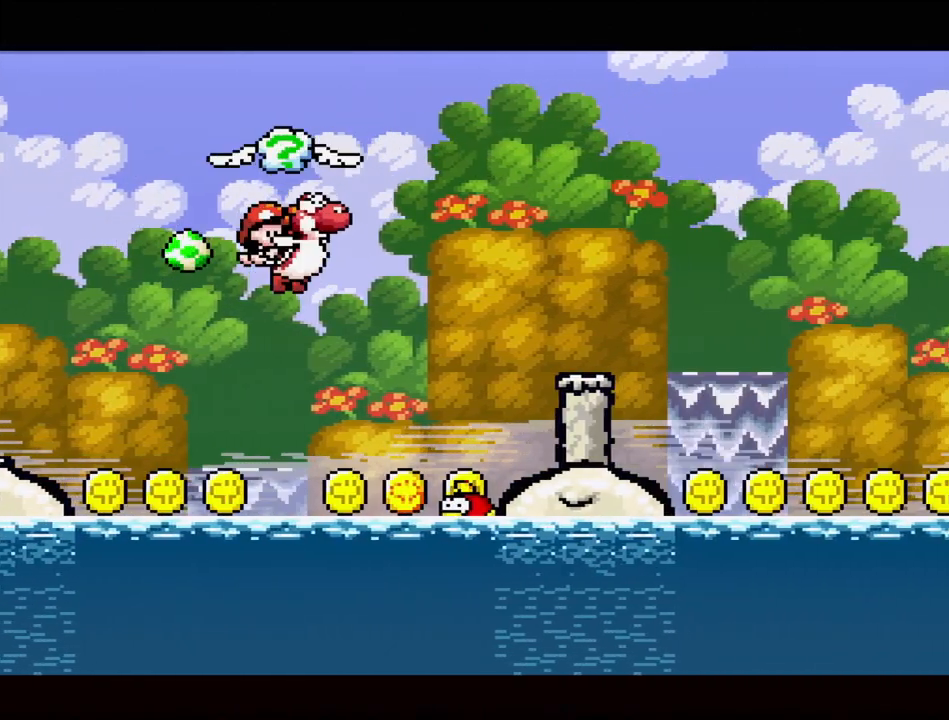
{"buttons": ["B", "DPAD_RIGHT"], "events": []}
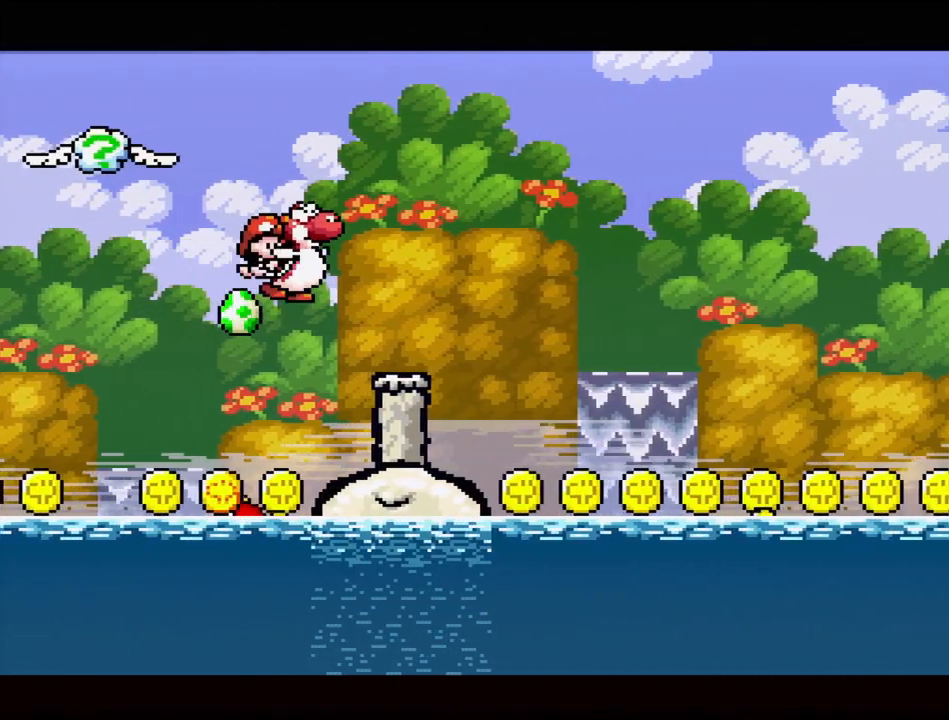
{"buttons": [], "events": [[83, "DPAD_RIGHT", "up"], [100, "B", "up"], [217, "DPAD_LEFT", "down"], [350, "DPAD_LEFT", "up"]]}
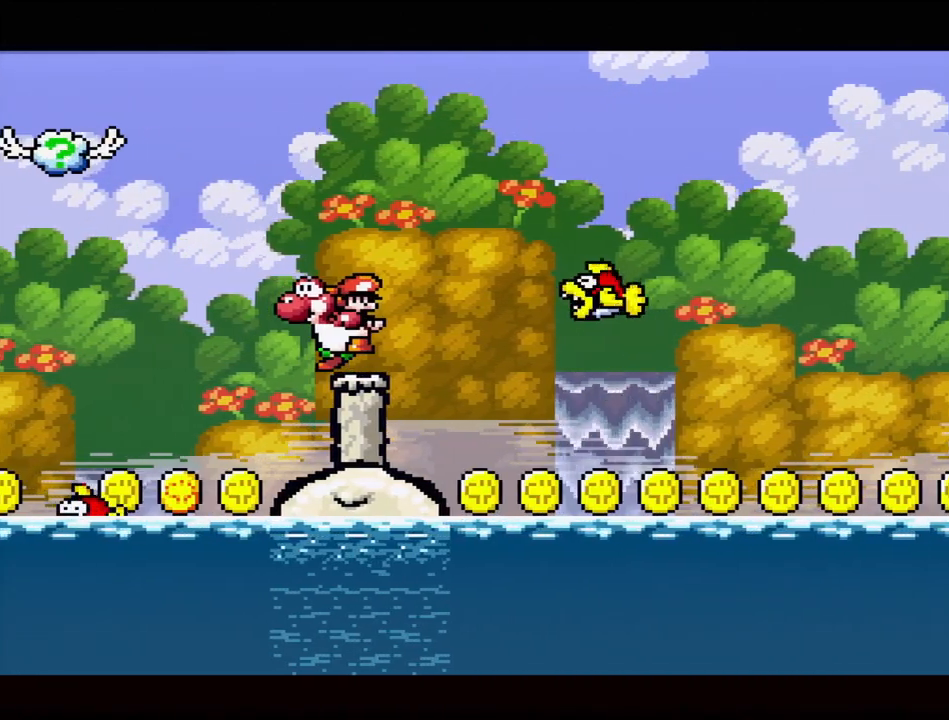
{"buttons": [], "events": [[133, "DPAD_RIGHT", "down"], [283, "DPAD_RIGHT", "up"]]}
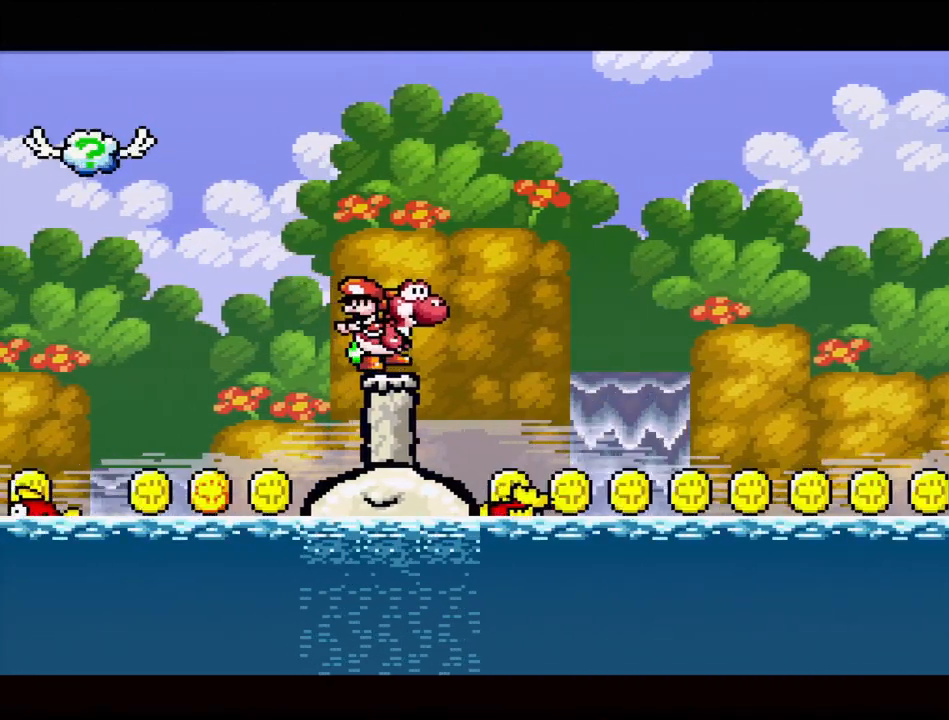
{"buttons": [], "events": []}
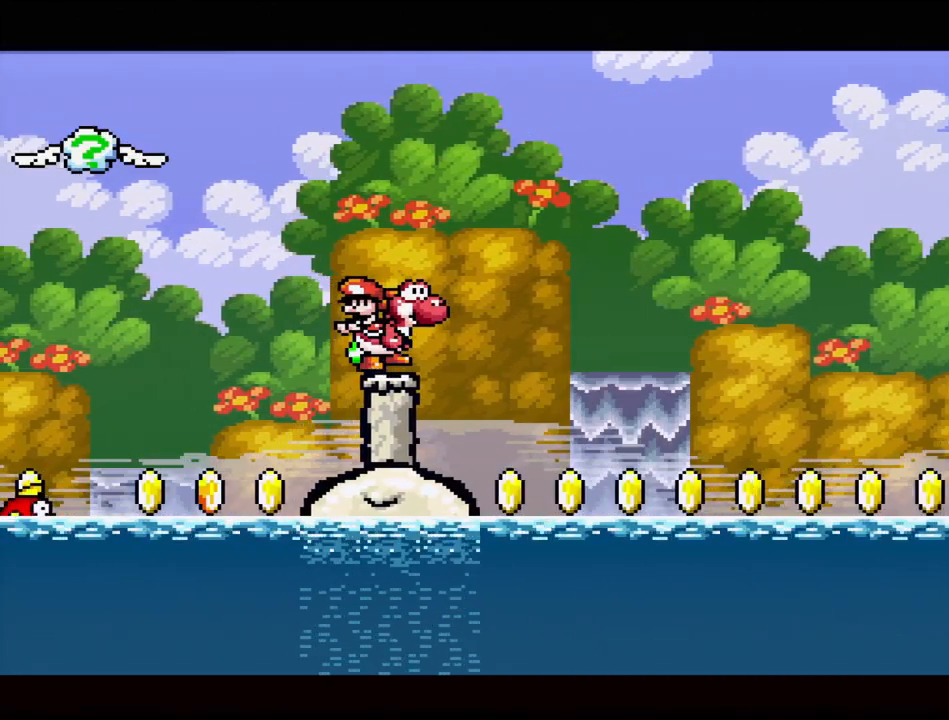
{"buttons": ["DPAD_RIGHT"], "events": [[300, "DPAD_RIGHT", "down"]]}
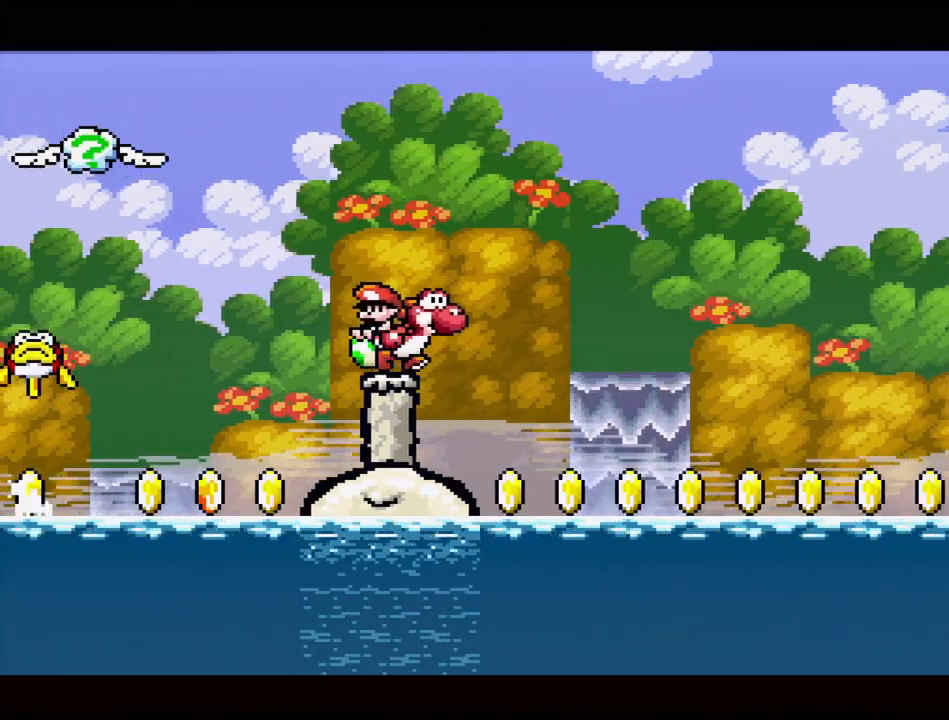
{"buttons": ["B", "DPAD_RIGHT"], "events": [[67, "B", "down"]]}
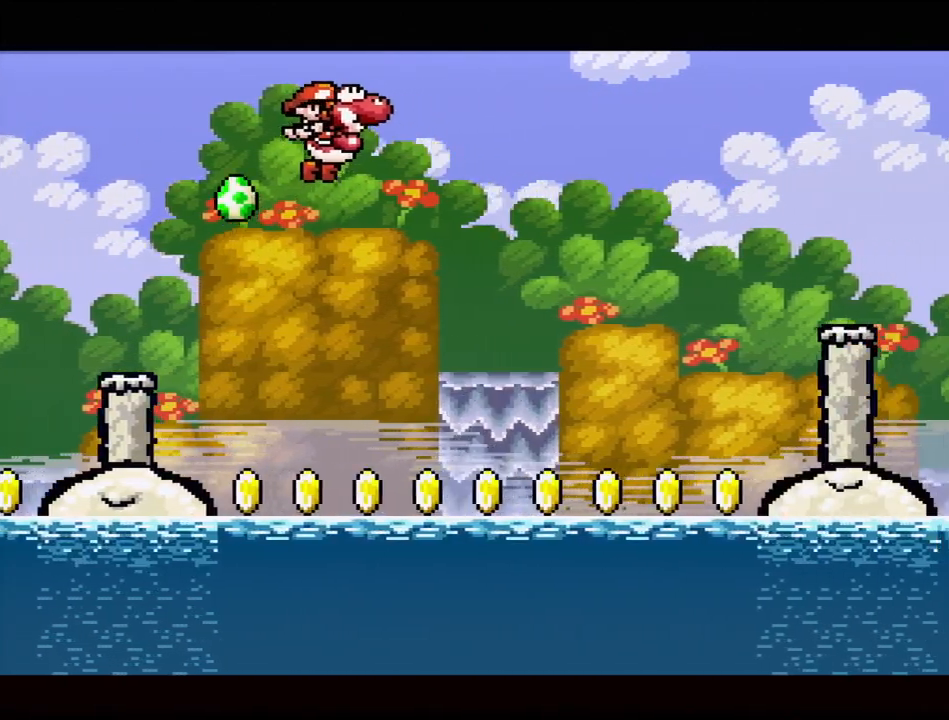
{"buttons": ["B", "DPAD_RIGHT"], "events": []}
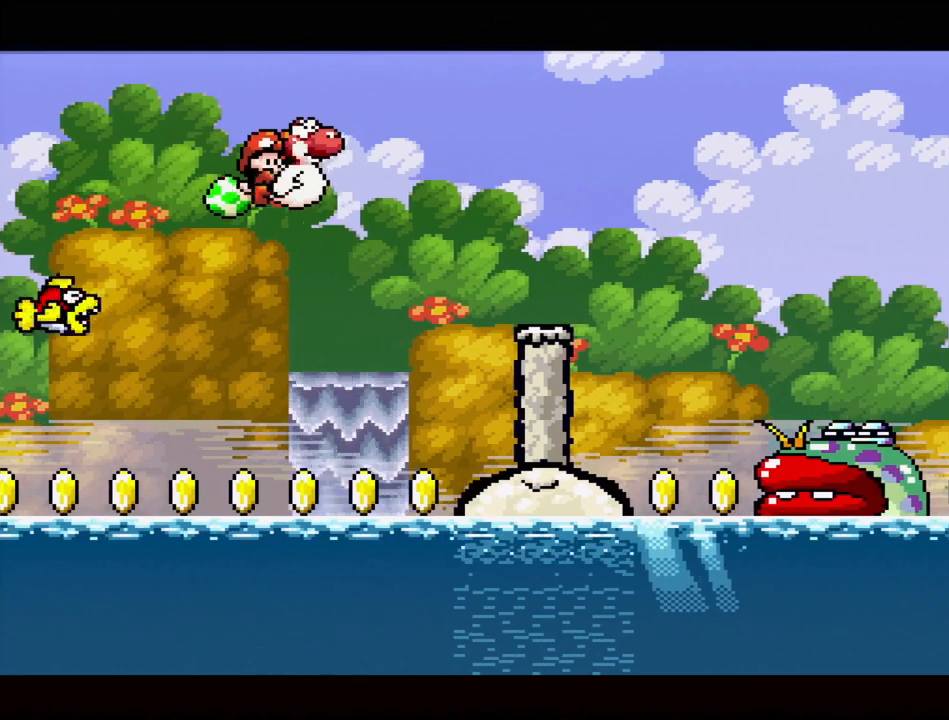
{"buttons": [], "events": [[450, "B", "up"], [450, "DPAD_RIGHT", "up"]]}
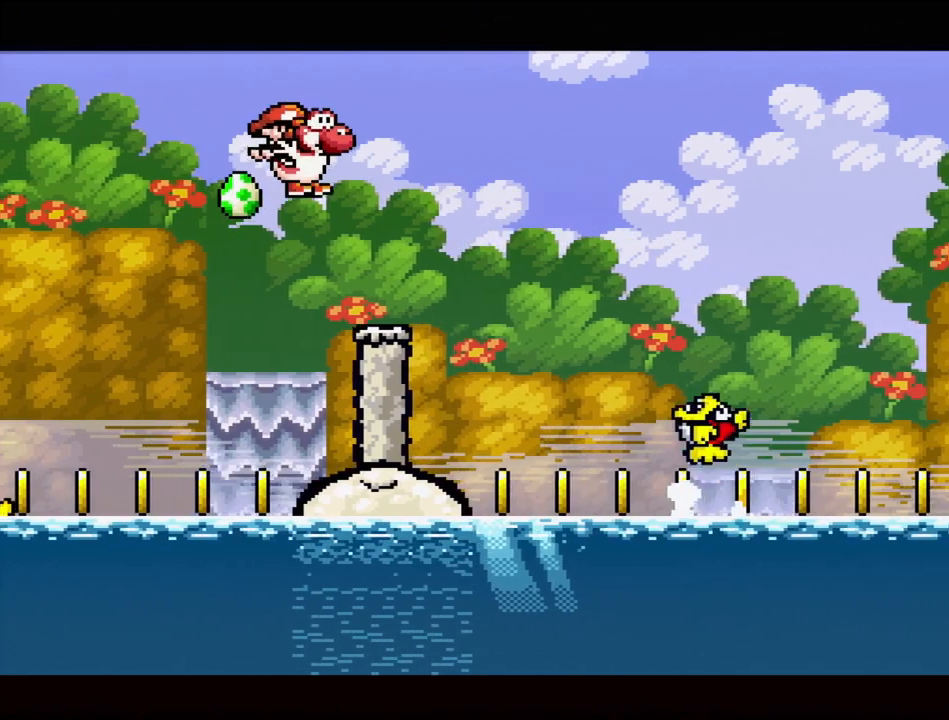
{"buttons": [], "events": [[117, "DPAD_LEFT", "down"], [200, "DPAD_LEFT", "up"]]}
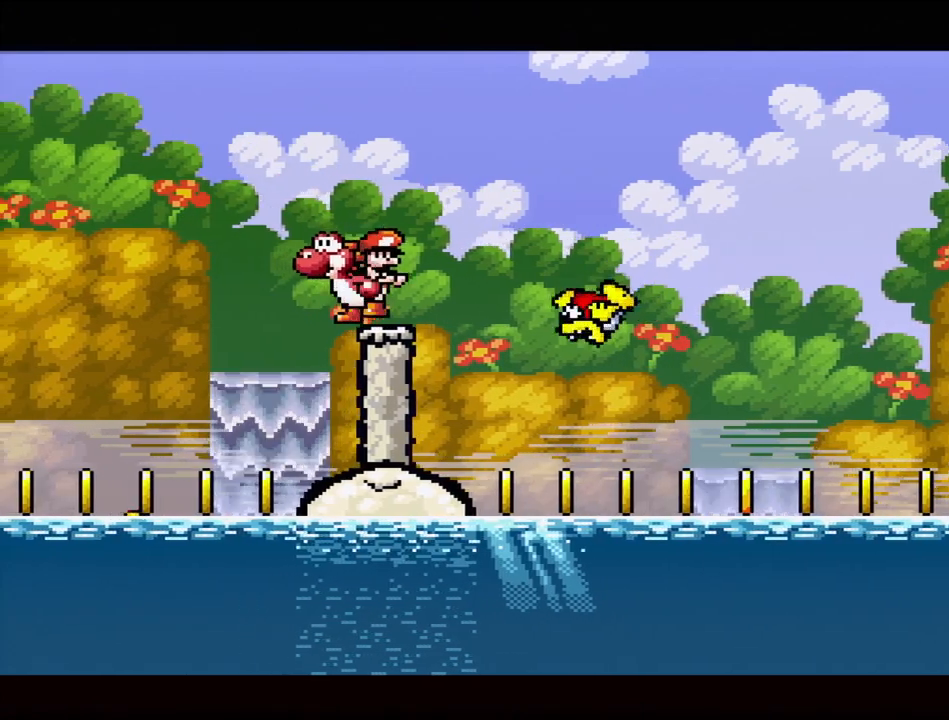
{"buttons": ["B", "DPAD_RIGHT"], "events": [[17, "DPAD_RIGHT", "down"], [383, "B", "down"]]}
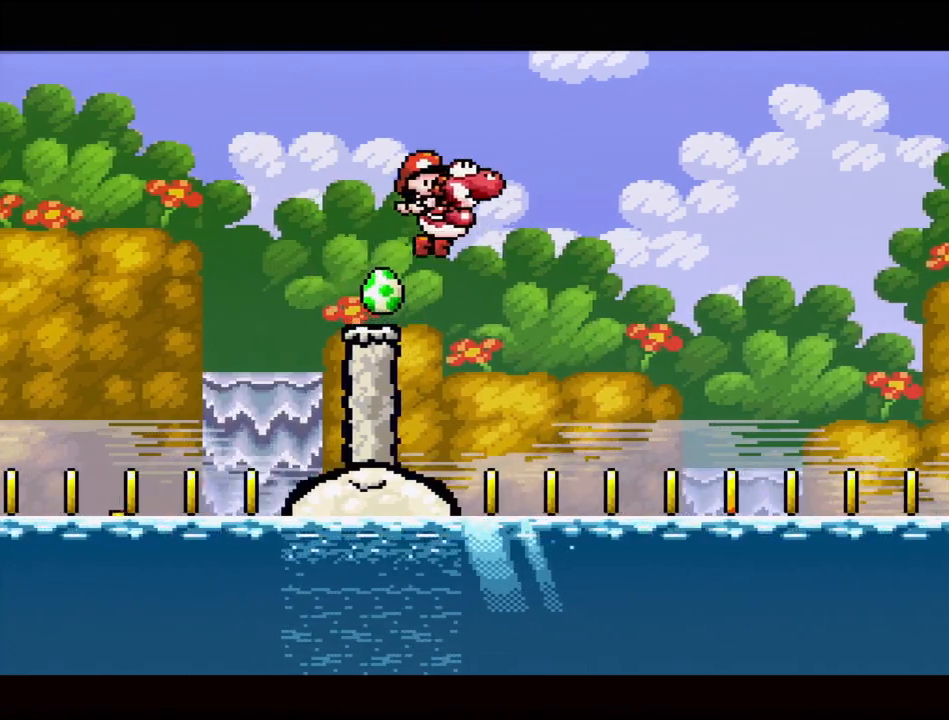
{"buttons": ["B", "DPAD_RIGHT"], "events": []}
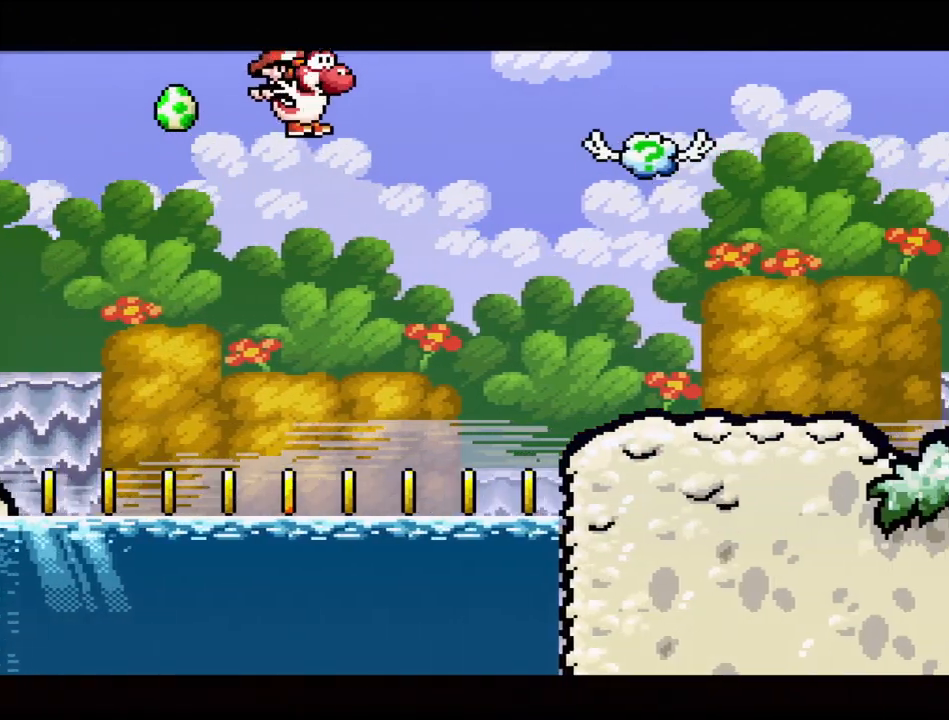
{"buttons": ["B", "DPAD_RIGHT"], "events": []}
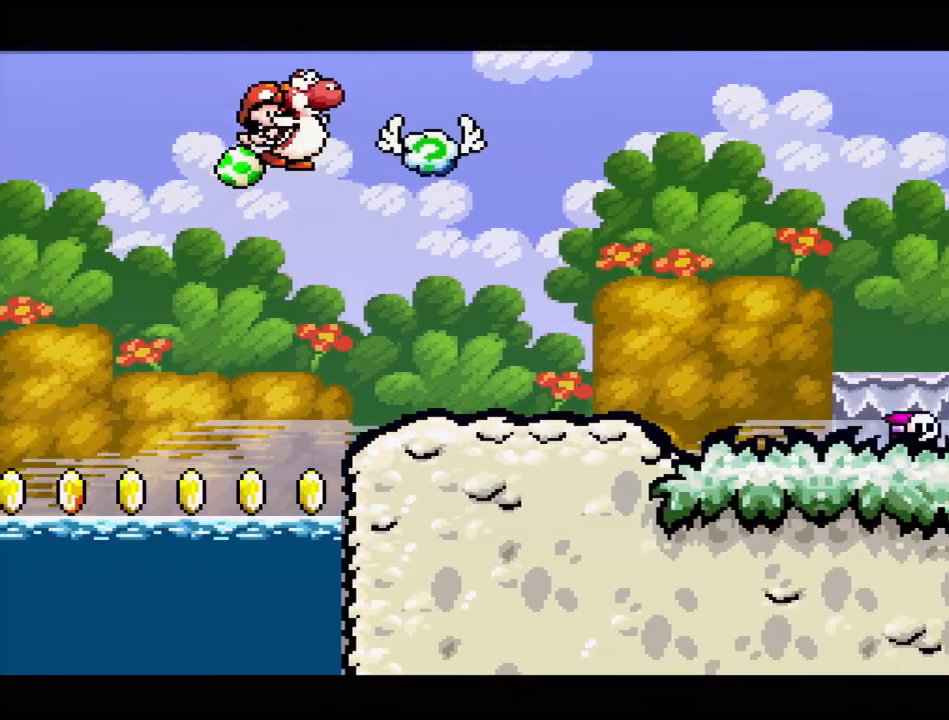
{"buttons": ["DPAD_RIGHT"], "events": [[33, "B", "up"]]}
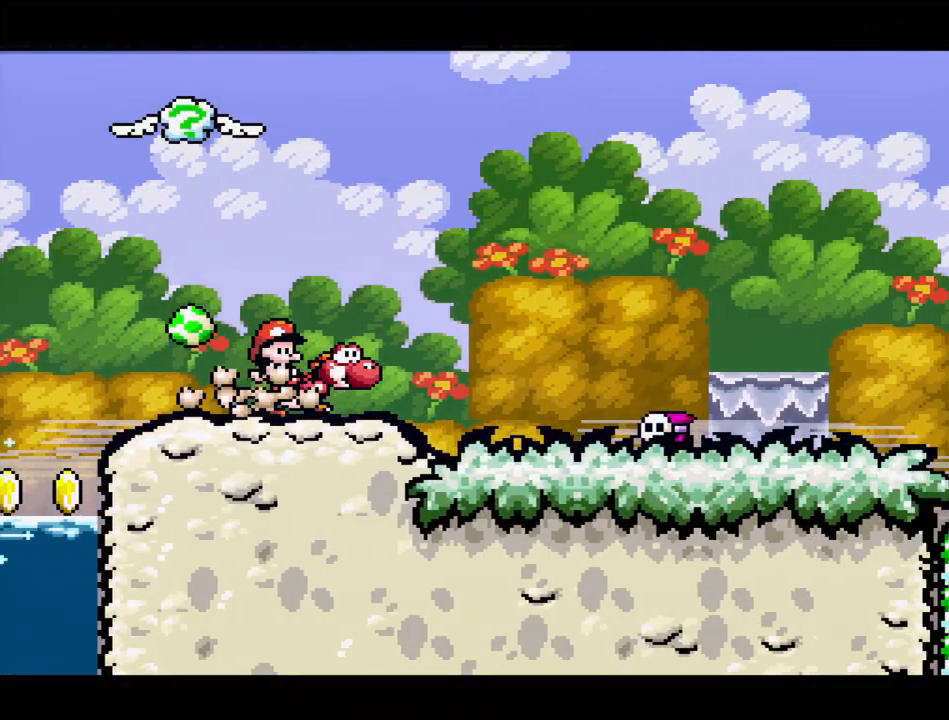
{"buttons": ["DPAD_RIGHT"], "events": [[100, "B", "down"], [450, "B", "up"]]}
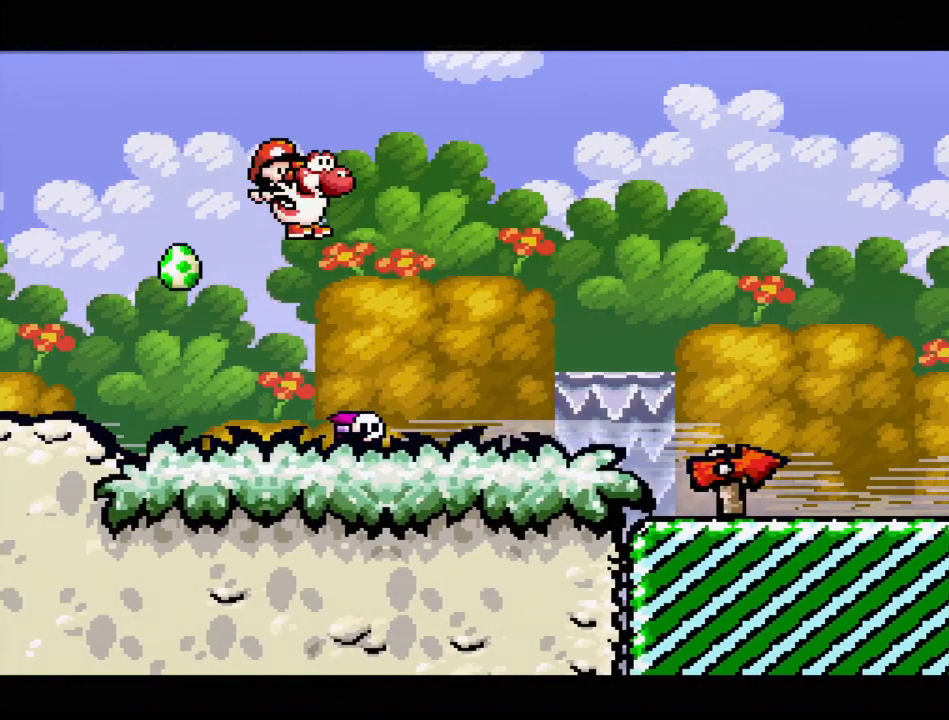
{"buttons": [], "events": [[167, "DPAD_LEFT", "down"], [167, "DPAD_RIGHT", "up"], [250, "Y", "down"], [333, "DPAD_LEFT", "up"], [400, "Y", "up"]]}
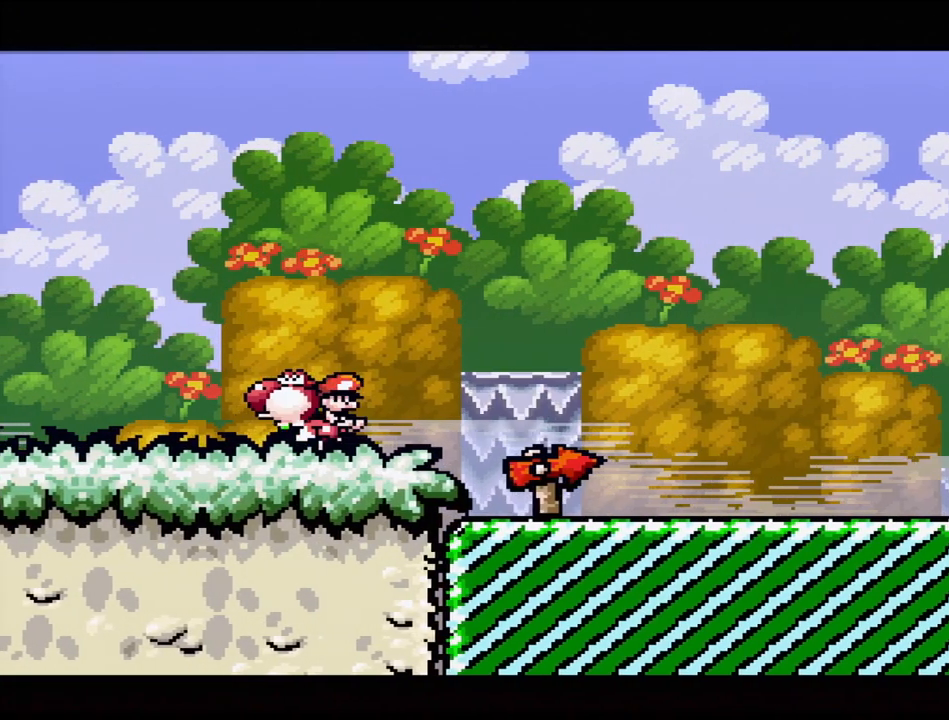
{"buttons": ["DPAD_LEFT"], "events": [[33, "DPAD_DOWN", "down"], [133, "DPAD_DOWN", "up"], [433, "DPAD_LEFT", "down"]]}
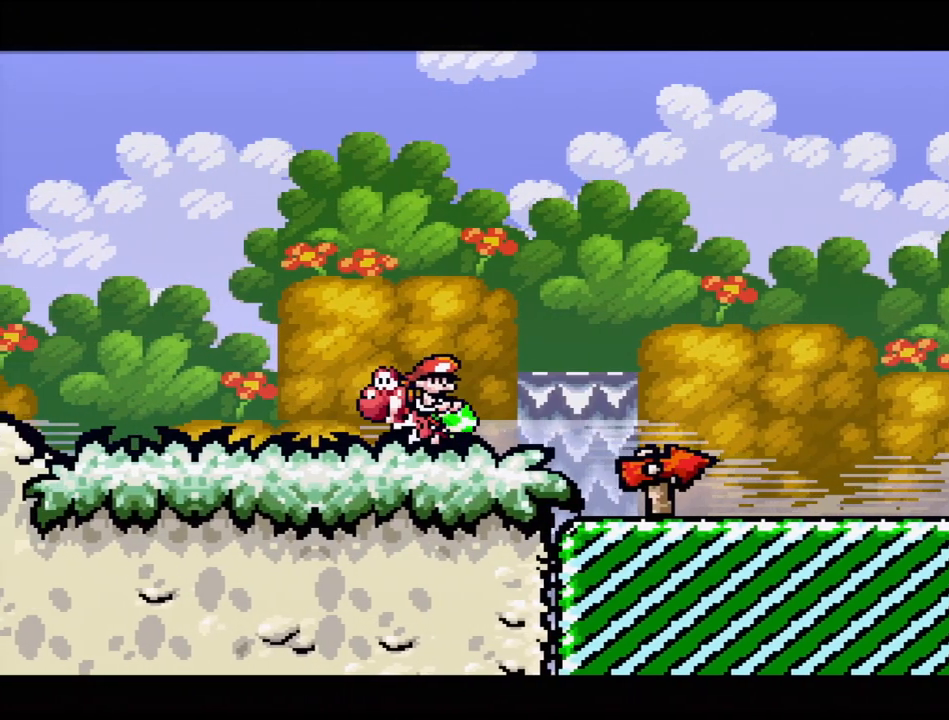
{"buttons": ["A", "DPAD_LEFT"], "events": [[150, "A", "down"]]}
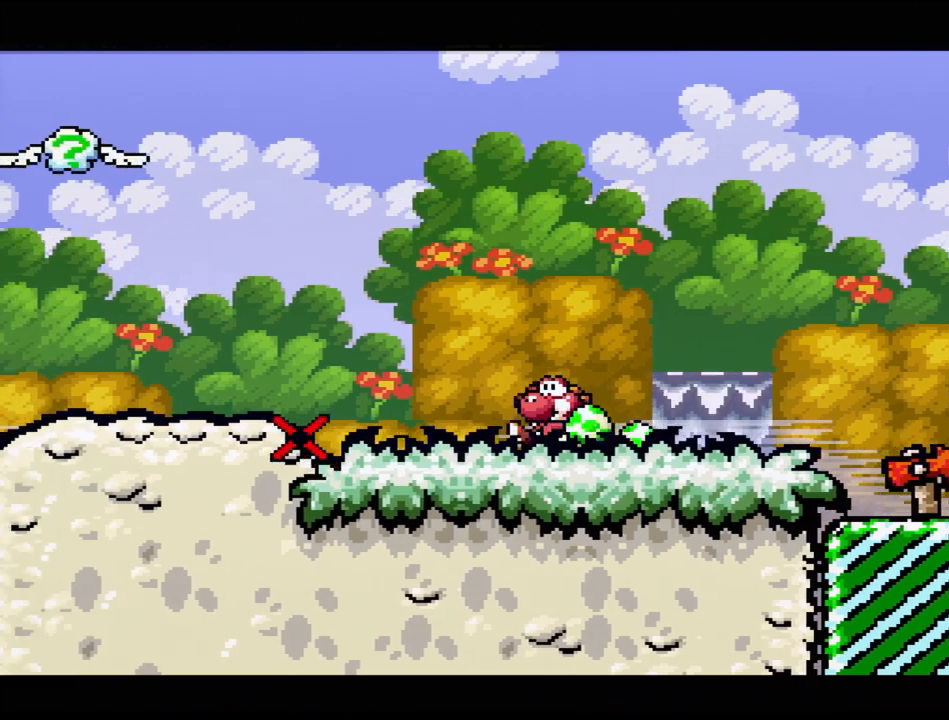
{"buttons": ["DPAD_LEFT"], "events": [[217, "DPAD_LEFT", "up"], [350, "A", "up"], [350, "DPAD_LEFT", "down"]]}
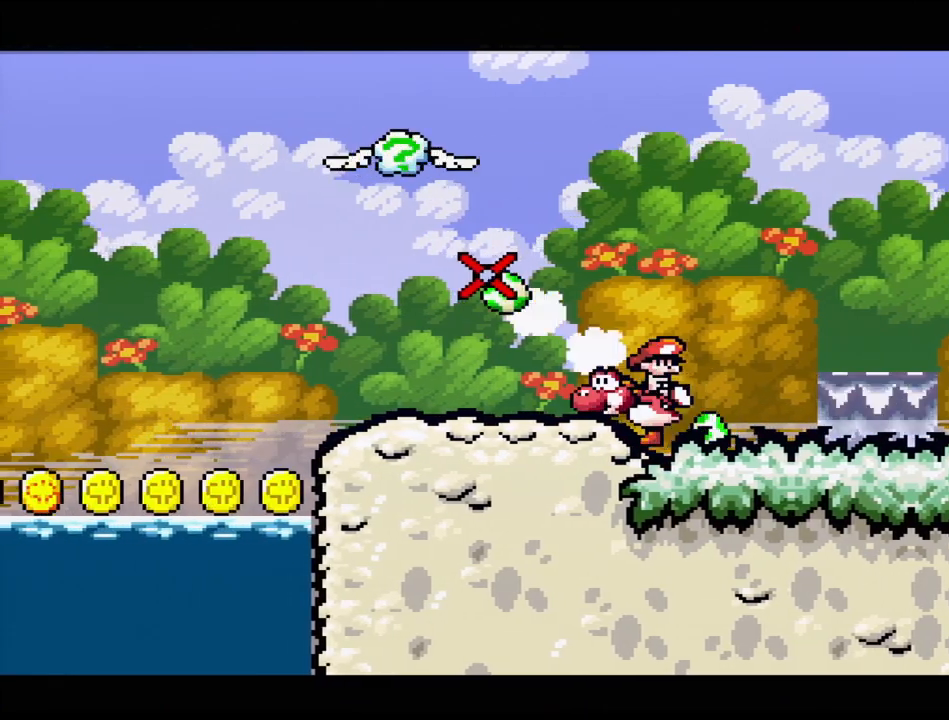
{"buttons": ["B", "DPAD_LEFT"], "events": [[450, "B", "down"]]}
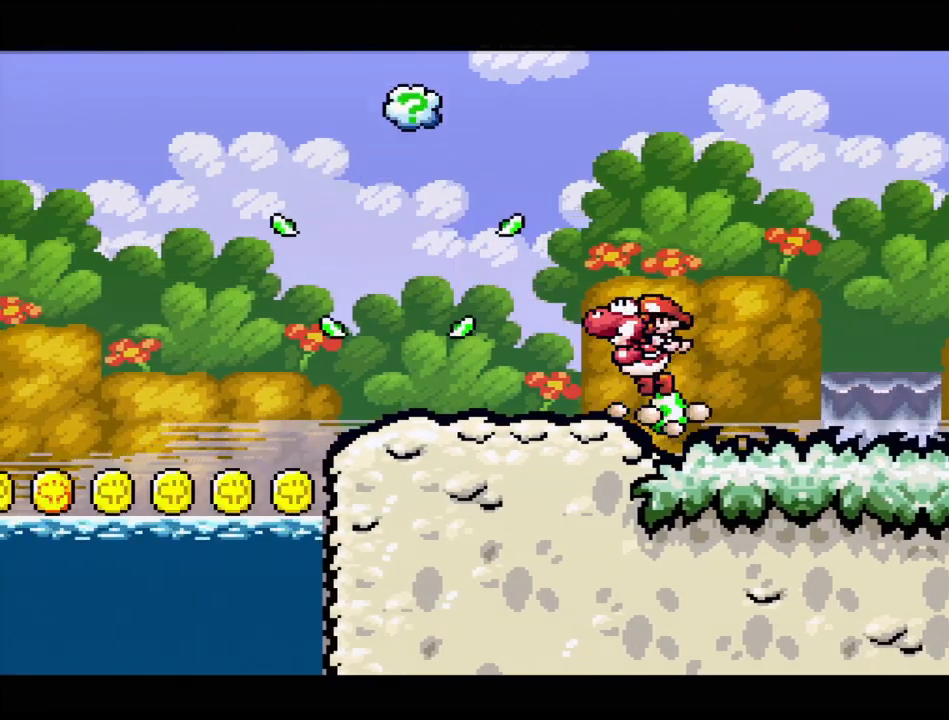
{"buttons": ["B", "DPAD_LEFT"], "events": []}